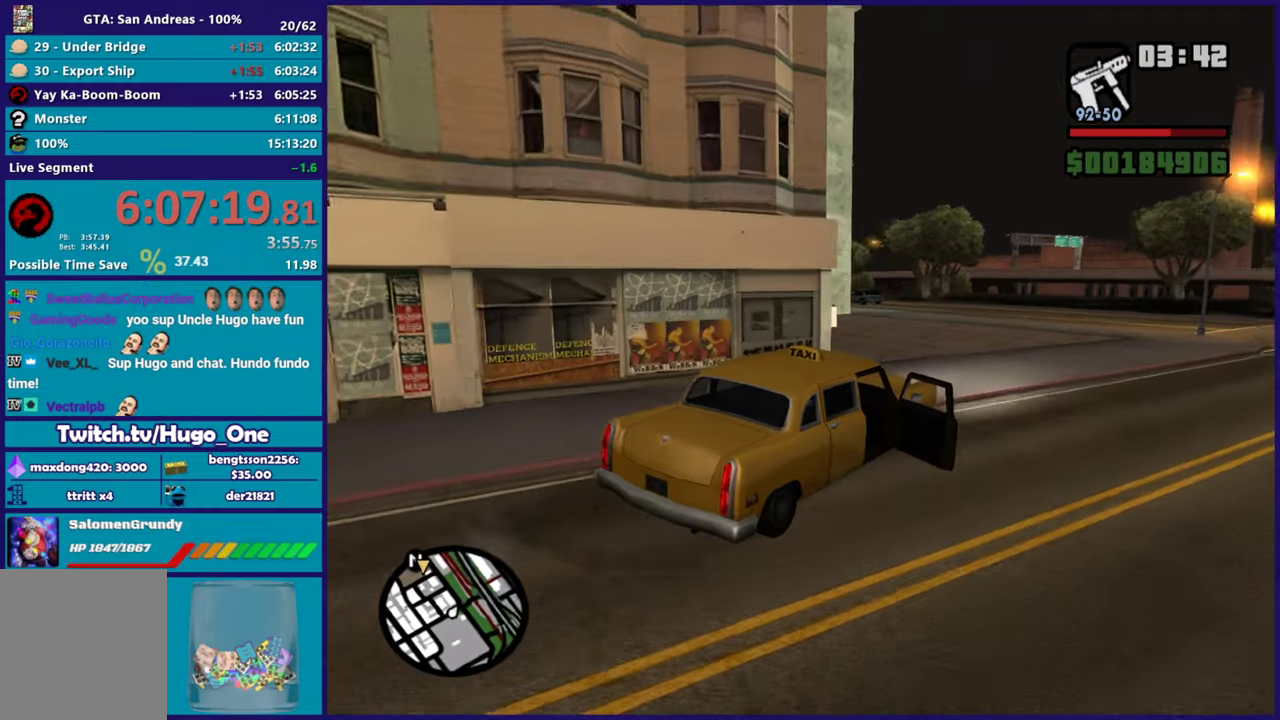
Gameplay with a controller (Xbox layout); each line is a JSON object with the inputs held at the frame after it. "events" lists button and stick changes between this image and that frame as [ms after this image, input, new state], when the widget could be followed in between.
{"buttons": ["R2"], "left_stick": "up-left", "right_stick": "down-left"}
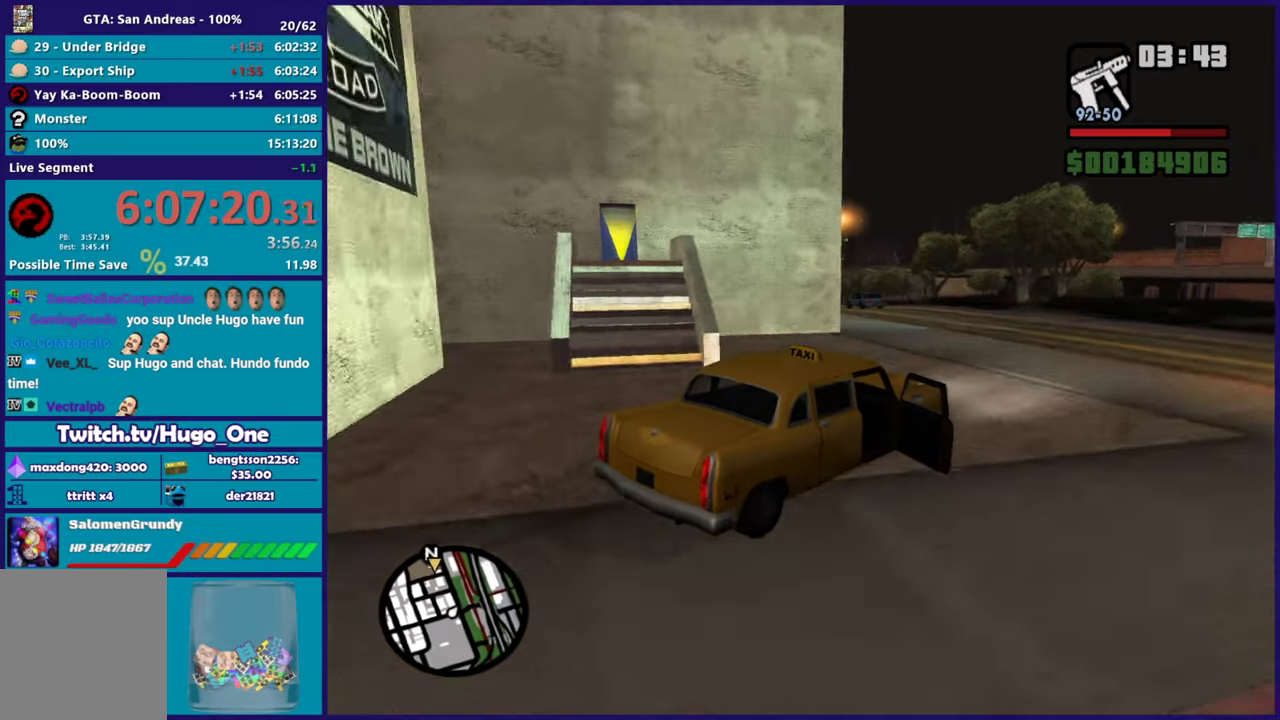
{"buttons": ["R2"], "left_stick": "up-left", "right_stick": "down-left"}
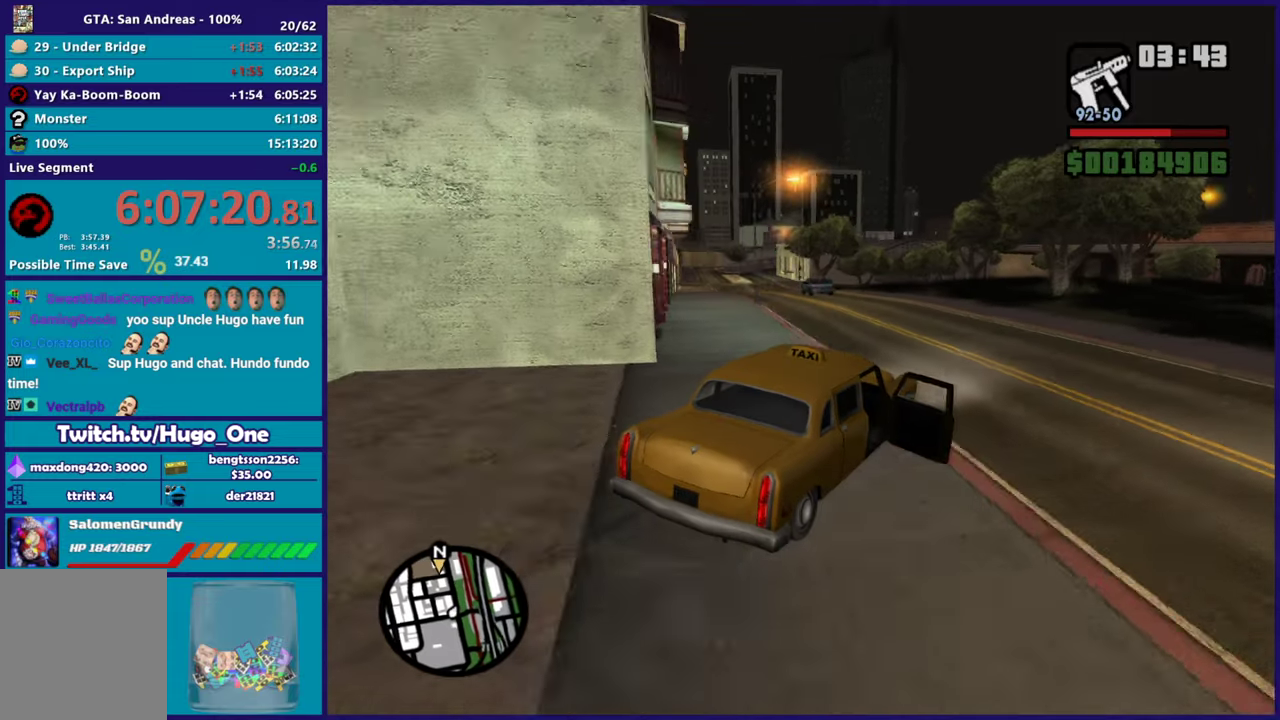
{"buttons": ["R2"], "left_stick": "left", "right_stick": "down-left", "events": [[17, "left_stick", "left"], [34, "R2", "up"], [134, "R2", "down"], [167, "right_stick", "left"], [200, "left_stick", "up-left"], [334, "right_stick", "down-left"], [417, "left_stick", "left"]]}
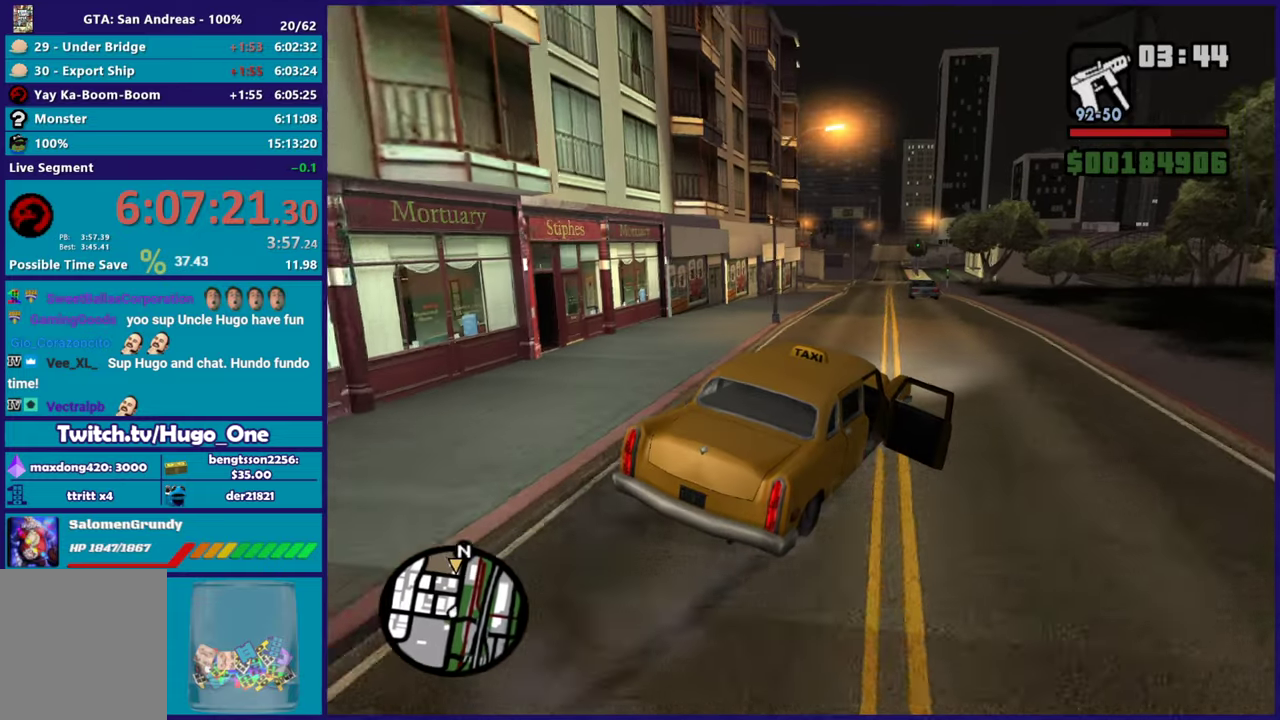
{"buttons": ["R2"], "left_stick": "right", "right_stick": "down-left", "events": [[66, "left_stick", "right"], [167, "left_stick", "left"], [317, "left_stick", "right"]]}
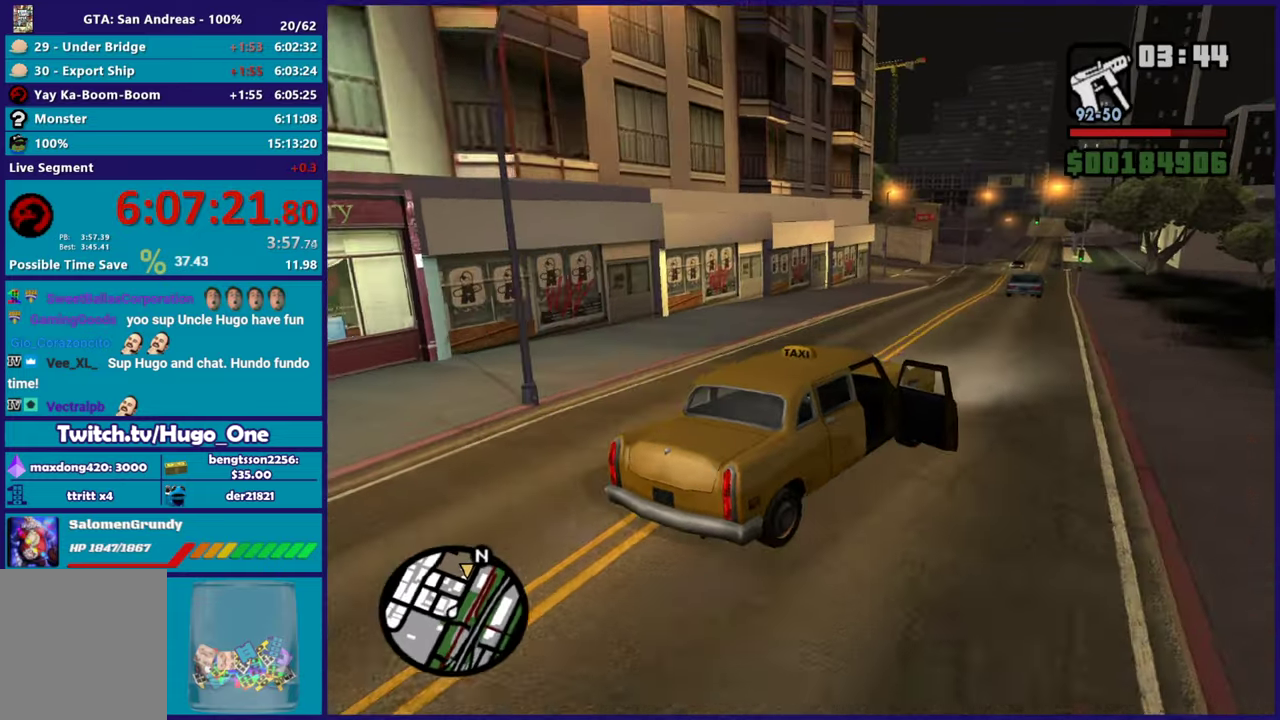
{"buttons": ["R2"], "left_stick": "left", "right_stick": "down-left", "events": [[100, "left_stick", "left"]]}
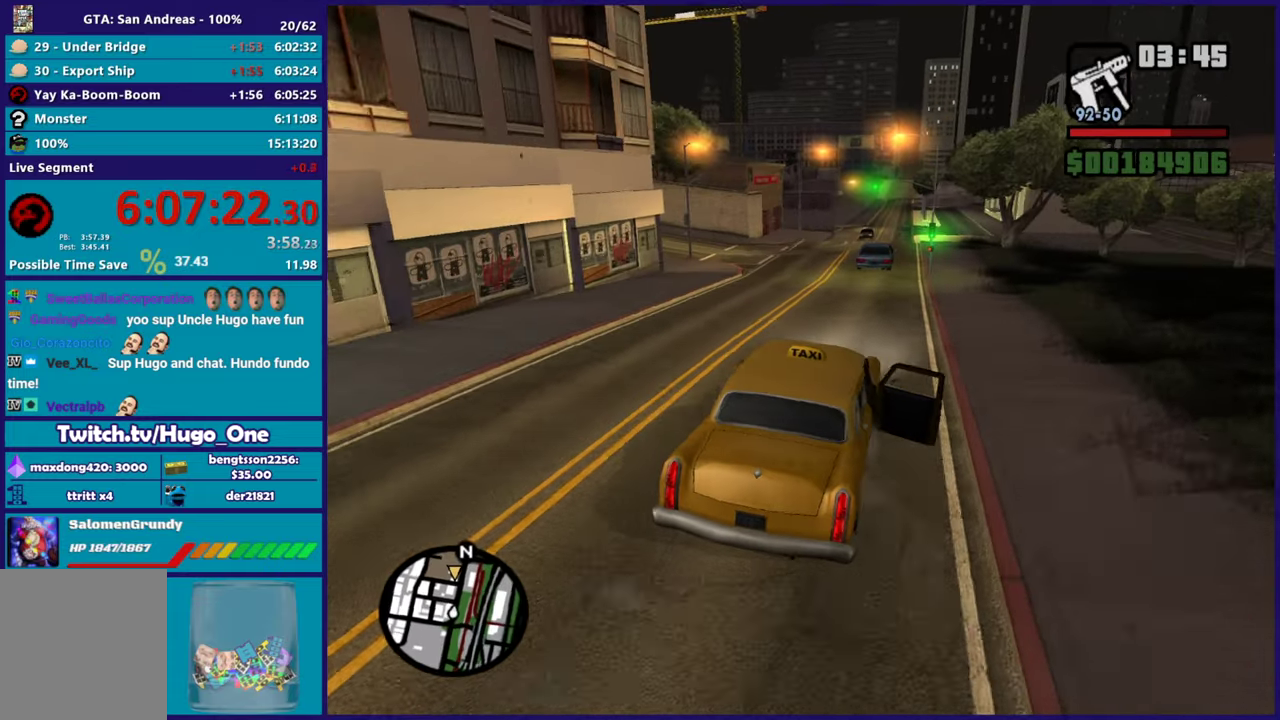
{"buttons": ["R2"], "left_stick": "center", "right_stick": "down-left", "events": [[66, "left_stick", "center"], [117, "left_stick", "left"], [267, "left_stick", "right"], [467, "left_stick", "center"]]}
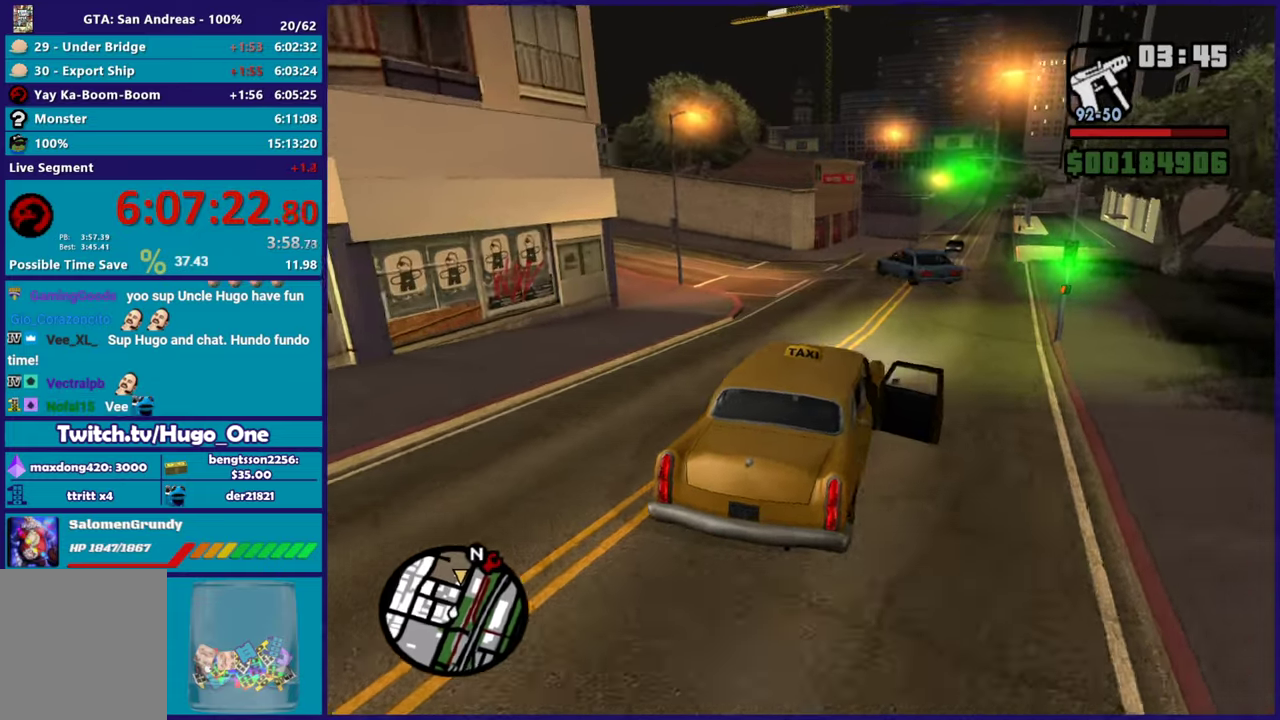
{"buttons": ["R2"], "left_stick": "center", "right_stick": "down-left", "events": [[34, "left_stick", "right"], [134, "left_stick", "down-right"], [217, "left_stick", "center"], [234, "right_stick", "center"], [351, "right_stick", "down-left"]]}
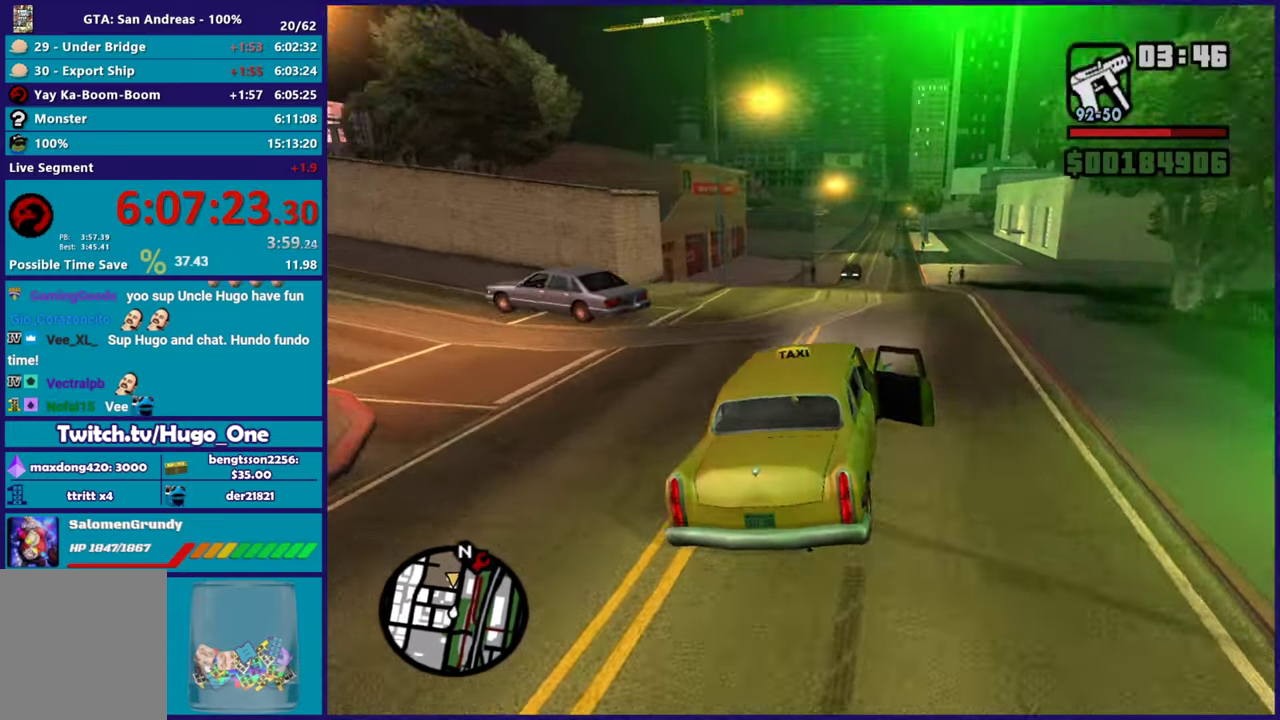
{"buttons": ["R2"], "left_stick": "center", "right_stick": "down-left", "events": []}
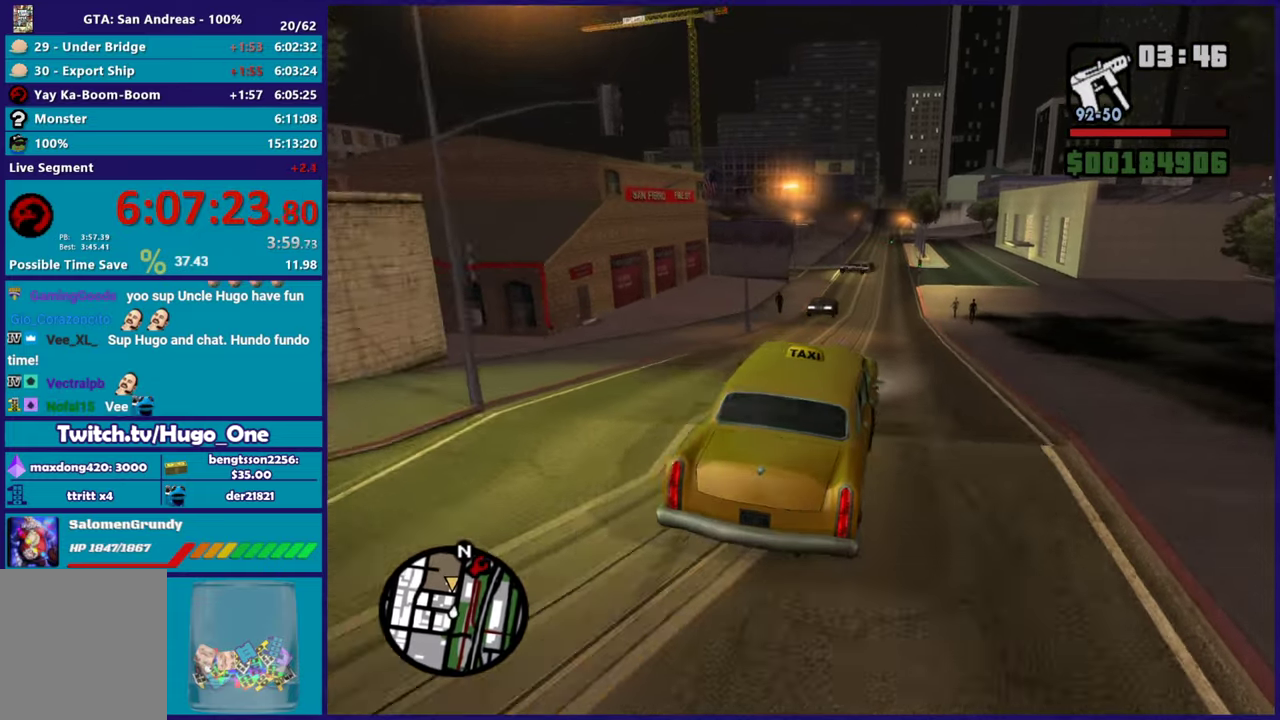
{"buttons": ["R2"], "left_stick": "down-right", "right_stick": "down-left", "events": [[117, "right_stick", "left"], [284, "right_stick", "down-left"], [451, "left_stick", "down-right"]]}
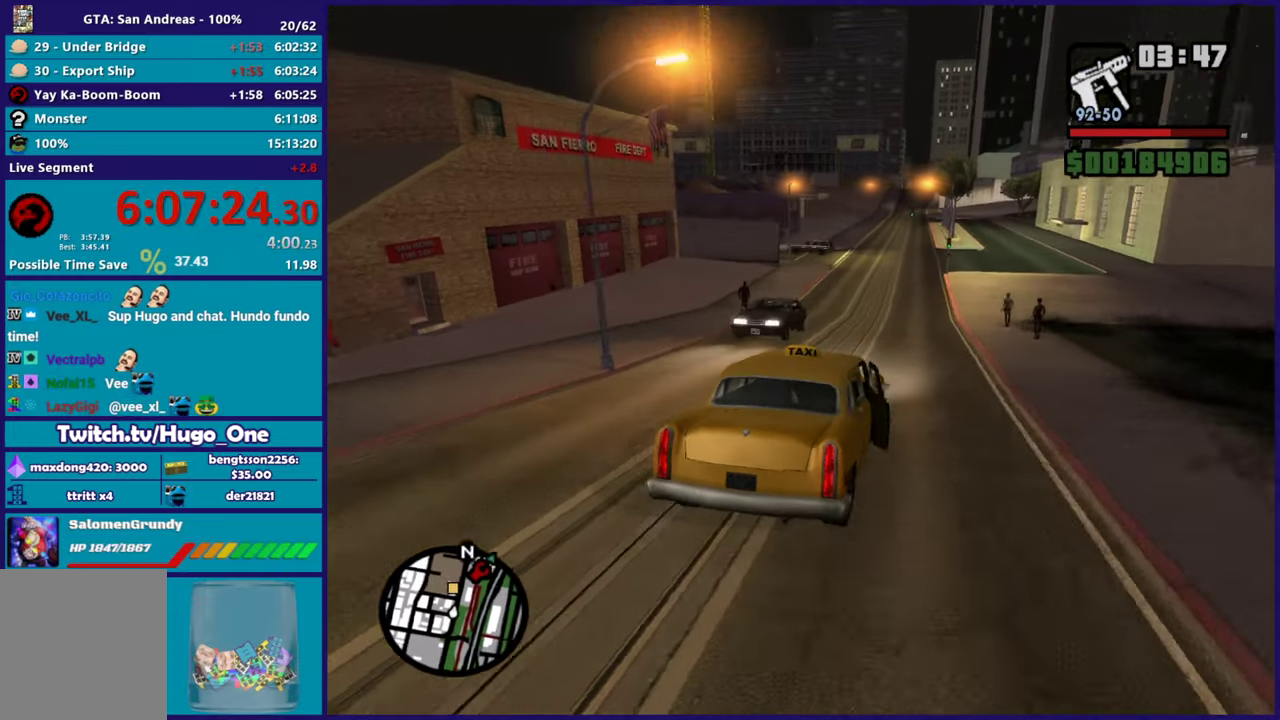
{"buttons": ["R2"], "left_stick": "center", "right_stick": "left", "events": [[66, "left_stick", "center"], [133, "left_stick", "up-left"], [283, "left_stick", "center"], [467, "right_stick", "left"]]}
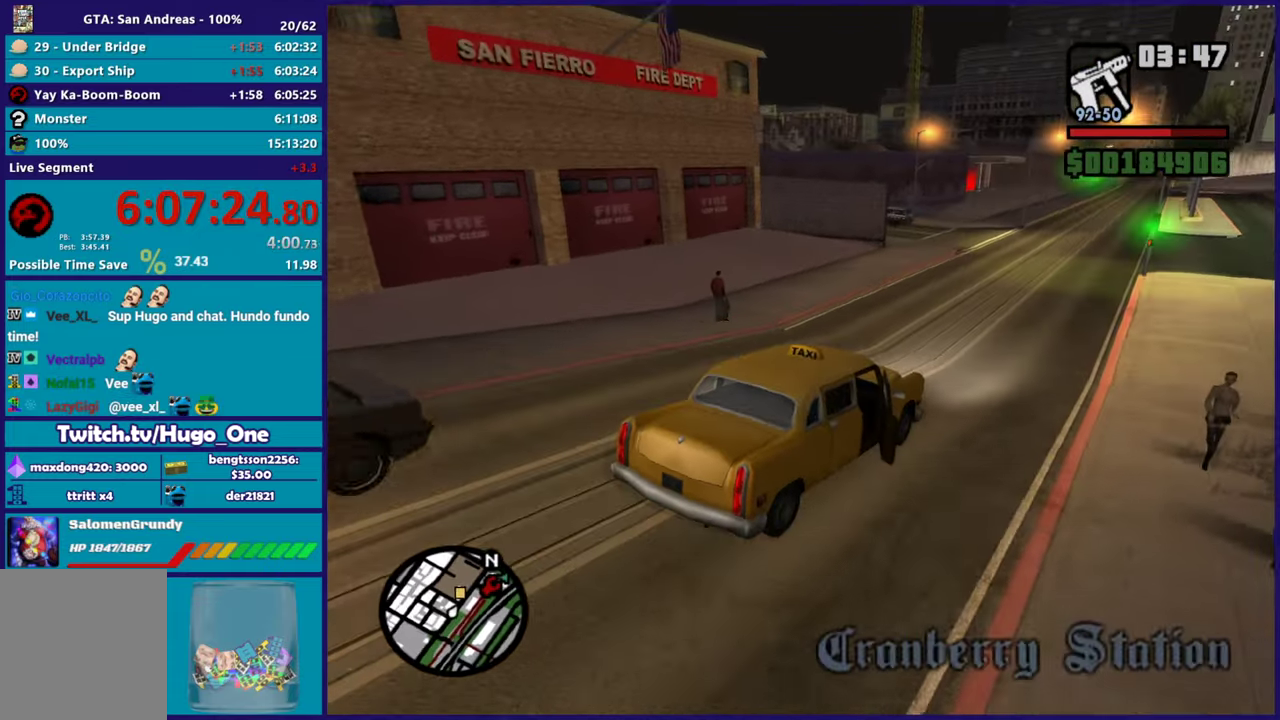
{"buttons": ["R2"], "left_stick": "left", "right_stick": "down-left", "events": [[100, "left_stick", "up-left"], [117, "right_stick", "down-left"], [250, "left_stick", "center"], [301, "left_stick", "right"], [417, "left_stick", "center"], [501, "left_stick", "left"]]}
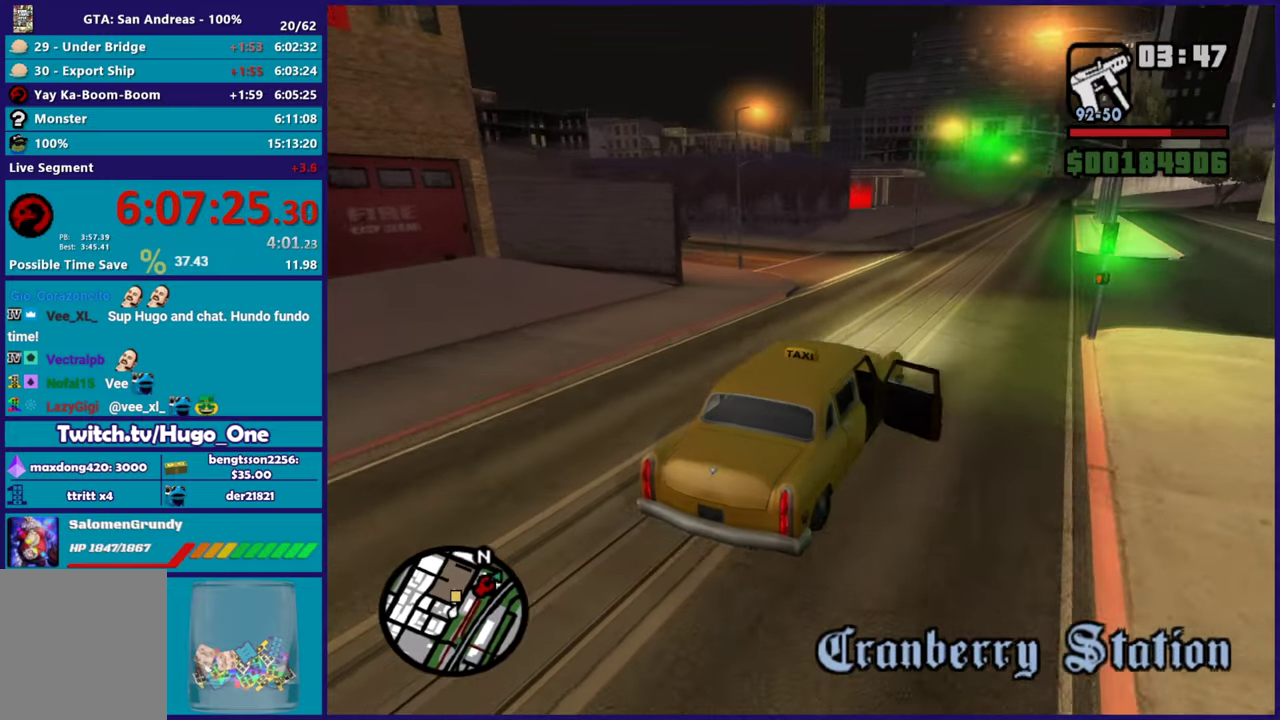
{"buttons": [], "left_stick": "center", "right_stick": "down-left", "events": [[200, "left_stick", "right"], [250, "R2", "up"], [400, "left_stick", "center"]]}
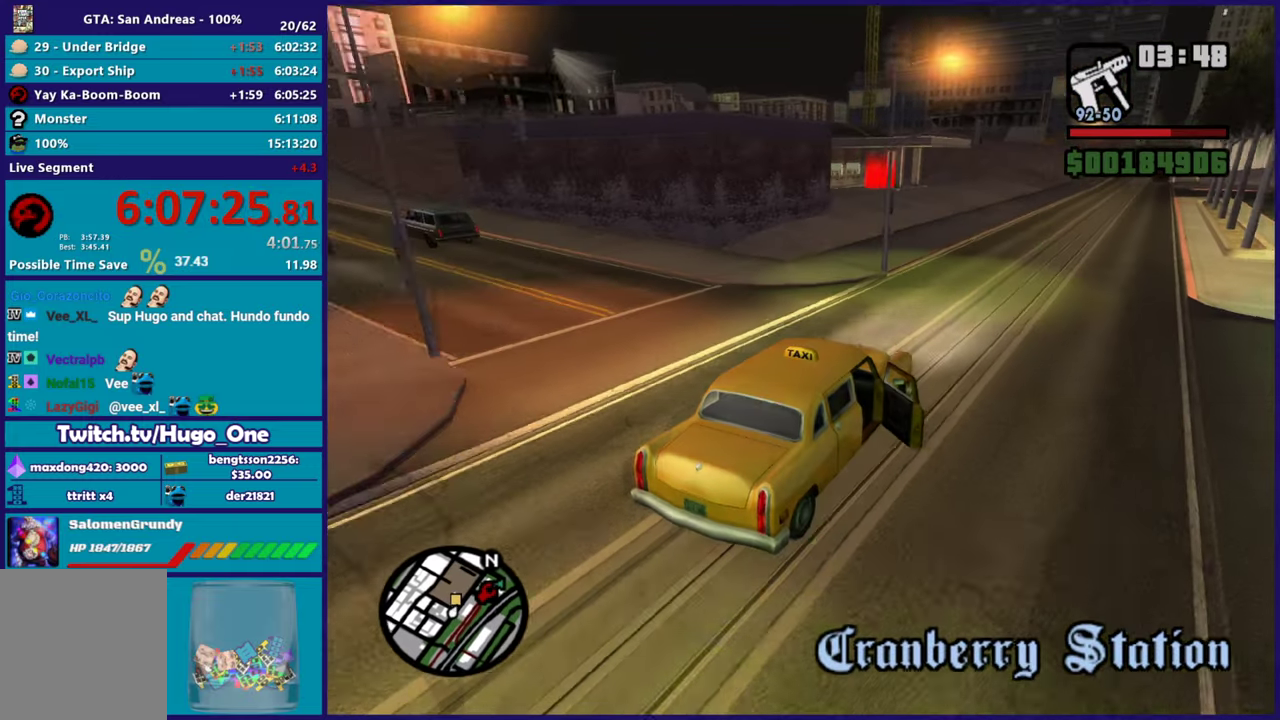
{"buttons": [], "left_stick": "left", "right_stick": "down-left", "events": [[17, "left_stick", "left"], [184, "left_stick", "center"], [267, "left_stick", "up-left"], [317, "left_stick", "left"]]}
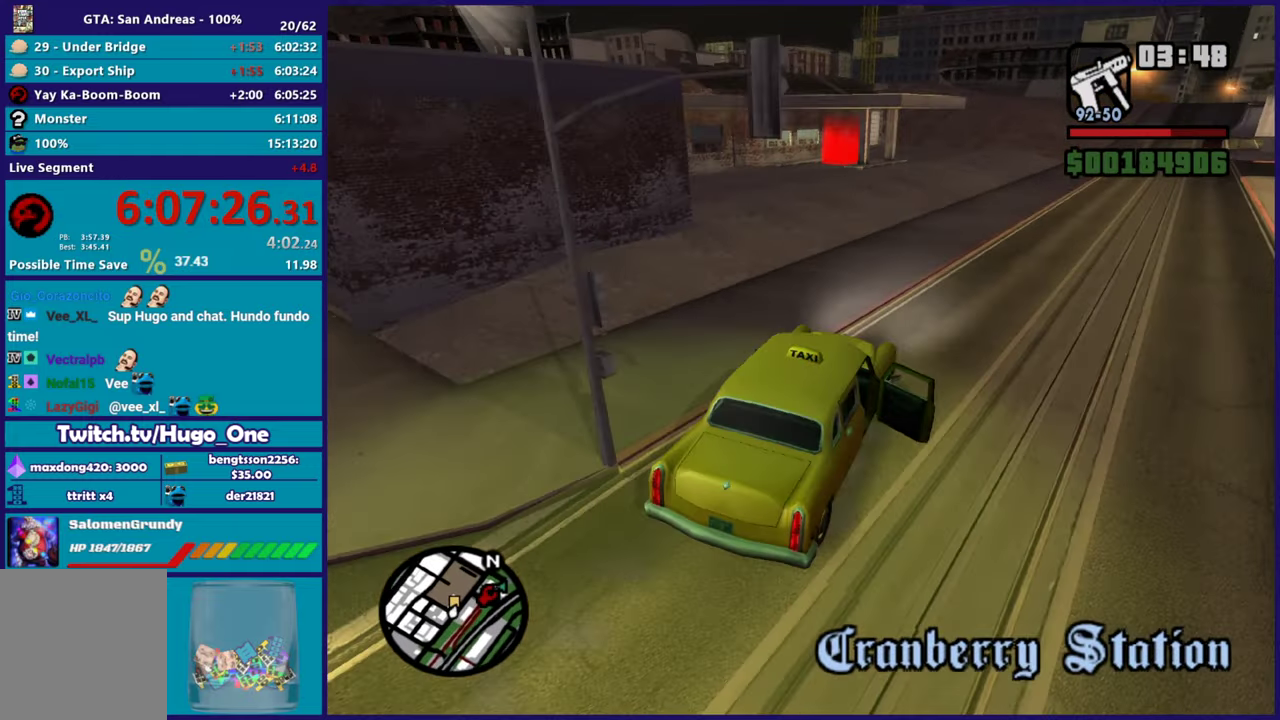
{"buttons": [], "left_stick": "left", "right_stick": "down-left", "events": [[83, "R2", "down"], [167, "left_stick", "up-left"], [233, "left_stick", "left"], [283, "R2", "up"], [417, "left_stick", "center"], [500, "left_stick", "left"]]}
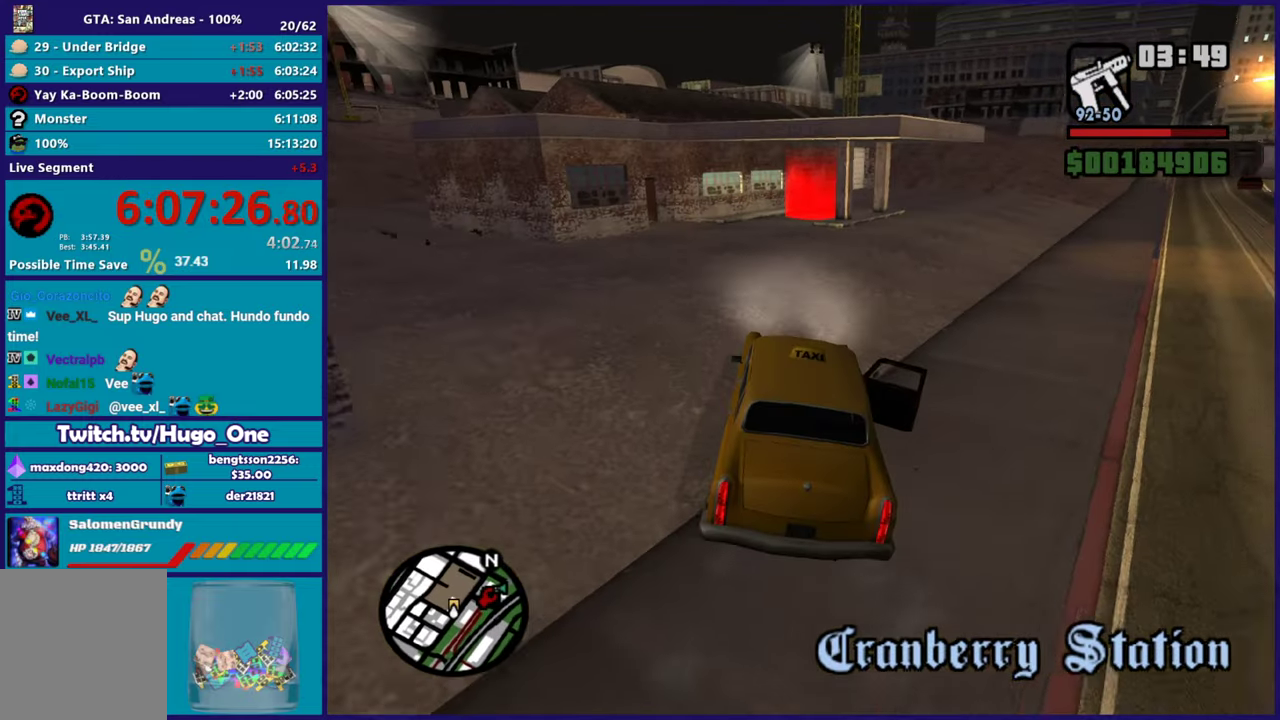
{"buttons": ["L2"], "left_stick": "up-left", "right_stick": "down", "events": [[134, "left_stick", "right"], [184, "right_stick", "down"], [317, "left_stick", "center"], [351, "right_stick", "center"], [384, "L2", "down"], [401, "left_stick", "right"], [401, "right_stick", "down"], [501, "left_stick", "up-left"]]}
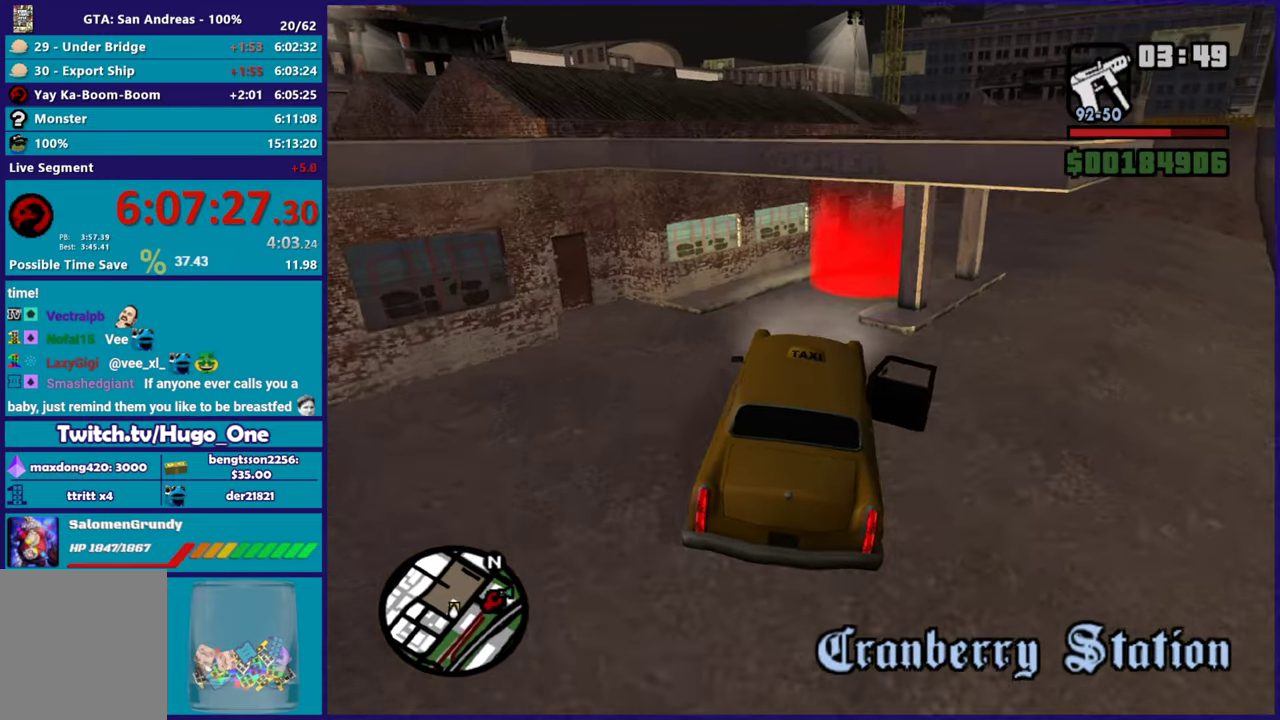
{"buttons": [], "left_stick": "right", "right_stick": "down-right", "events": [[33, "right_stick", "center"], [133, "left_stick", "down-right"], [167, "right_stick", "down"], [183, "left_stick", "right"], [300, "right_stick", "down-right"], [350, "L2", "up"]]}
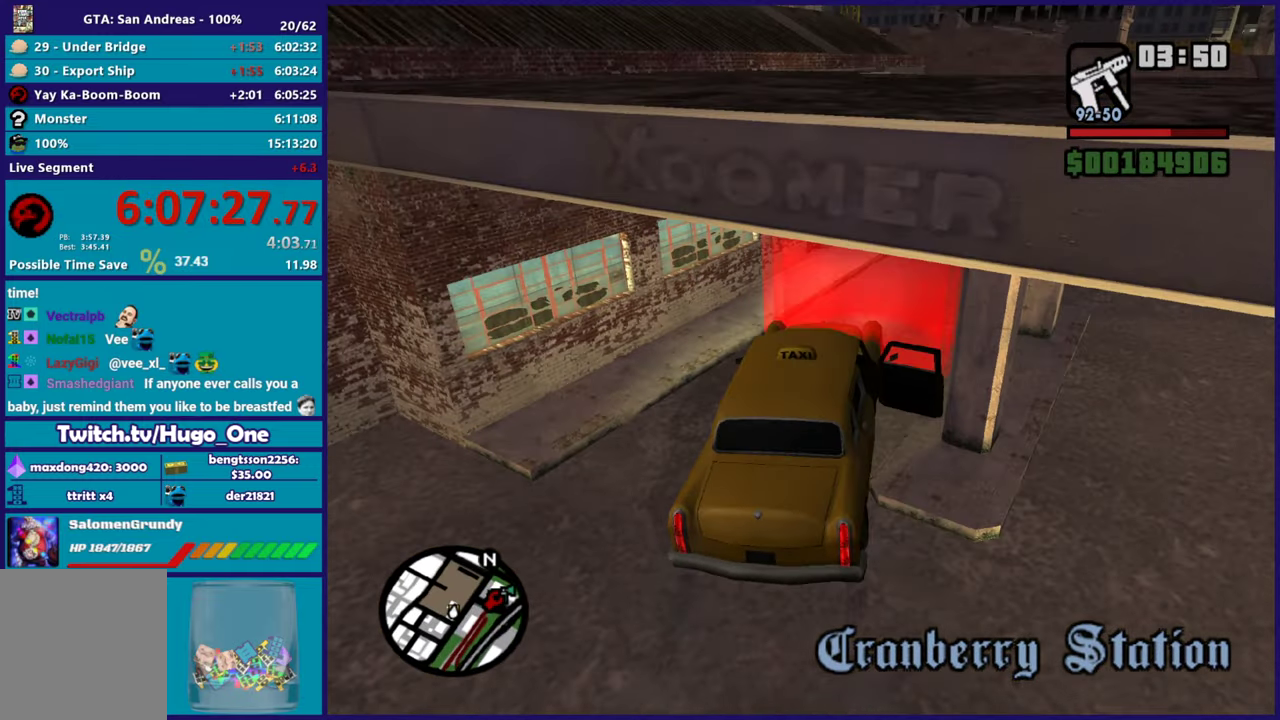
{"buttons": ["R2"], "left_stick": "right", "right_stick": "down-right", "events": [[116, "right_stick", "right"], [183, "right_stick", "down-right"], [233, "R2", "down"], [250, "right_stick", "right"], [450, "right_stick", "down-right"]]}
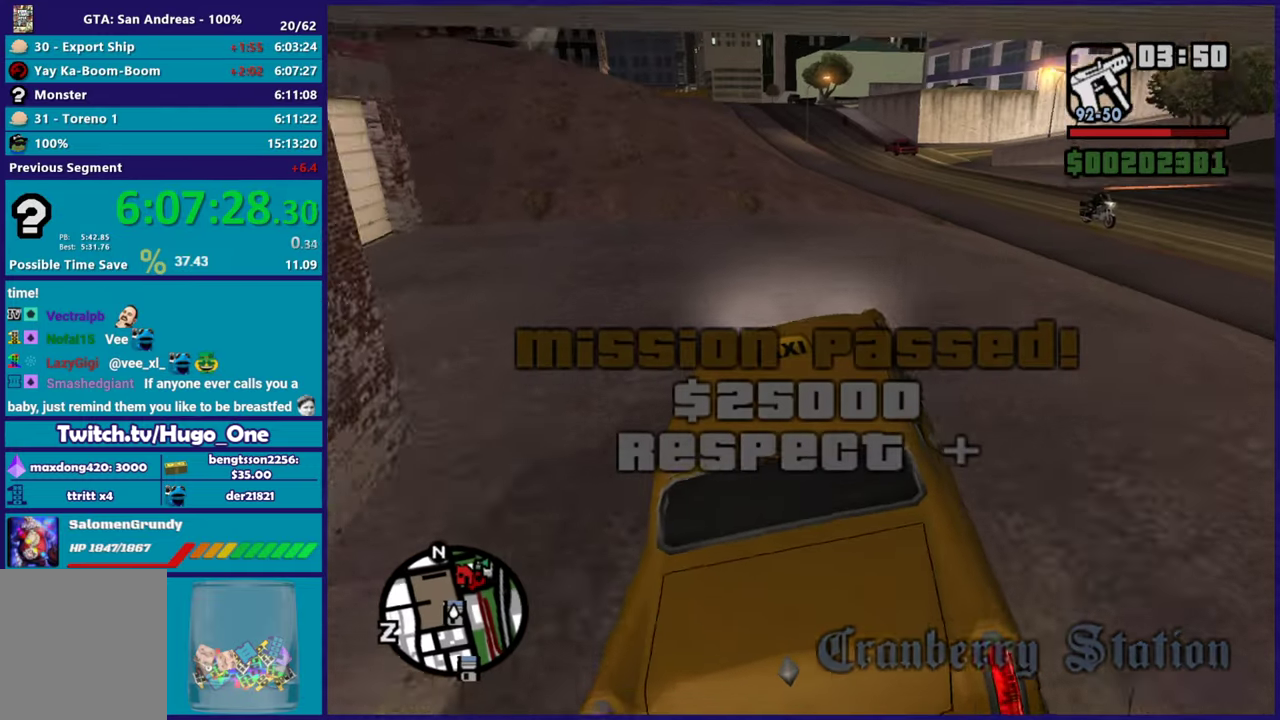
{"buttons": ["R2"], "left_stick": "right", "right_stick": "down-right", "events": [[284, "right_stick", "right"], [334, "left_stick", "center"], [400, "left_stick", "up-left"], [467, "right_stick", "down-right"], [501, "left_stick", "right"]]}
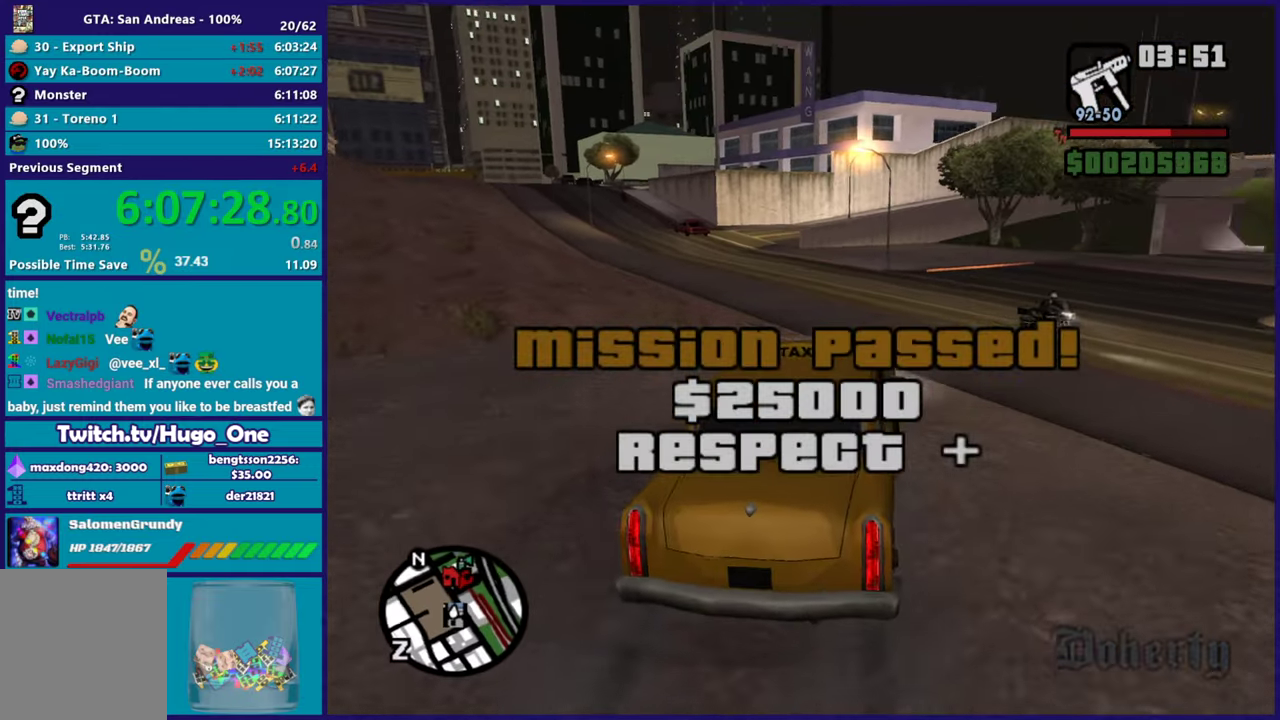
{"buttons": ["R2"], "left_stick": "right", "right_stick": "down-right", "events": [[133, "left_stick", "center"], [150, "right_stick", "right"], [200, "left_stick", "right"], [216, "right_stick", "down-right"]]}
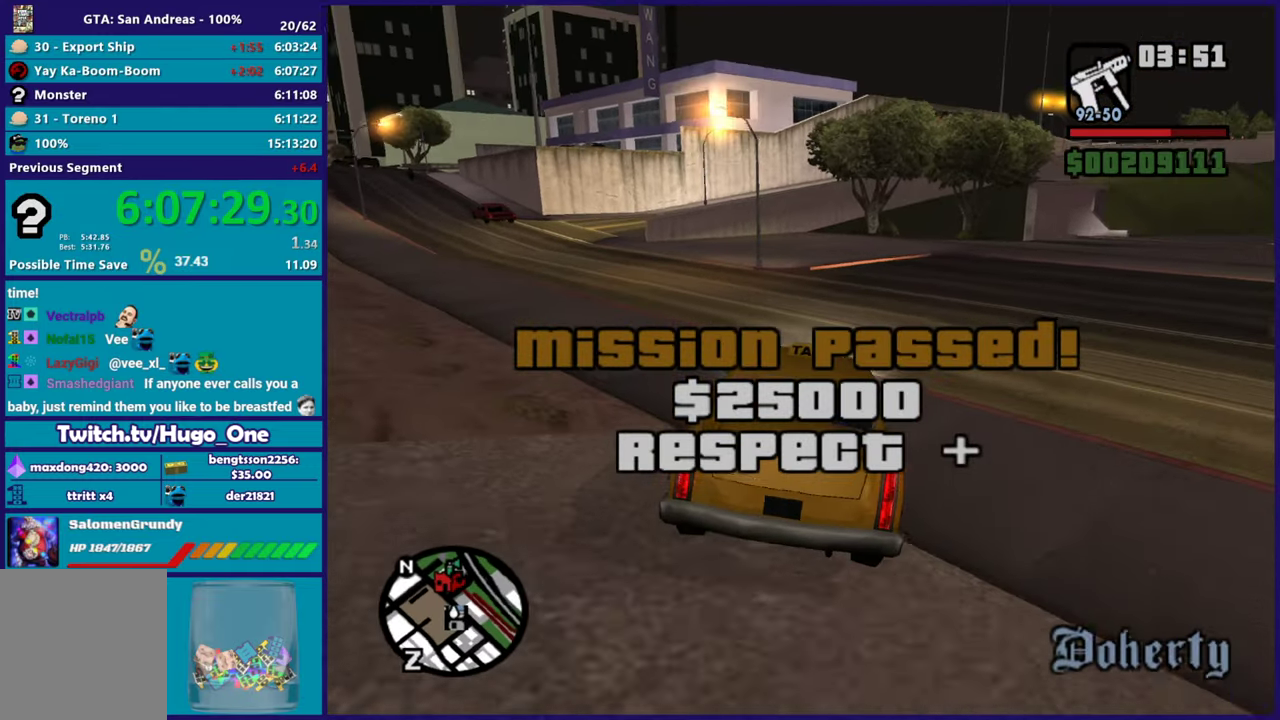
{"buttons": ["R2"], "left_stick": "right", "right_stick": "down-left", "events": [[100, "right_stick", "right"], [284, "left_stick", "center"], [284, "right_stick", "center"], [467, "left_stick", "right"], [467, "right_stick", "down-left"]]}
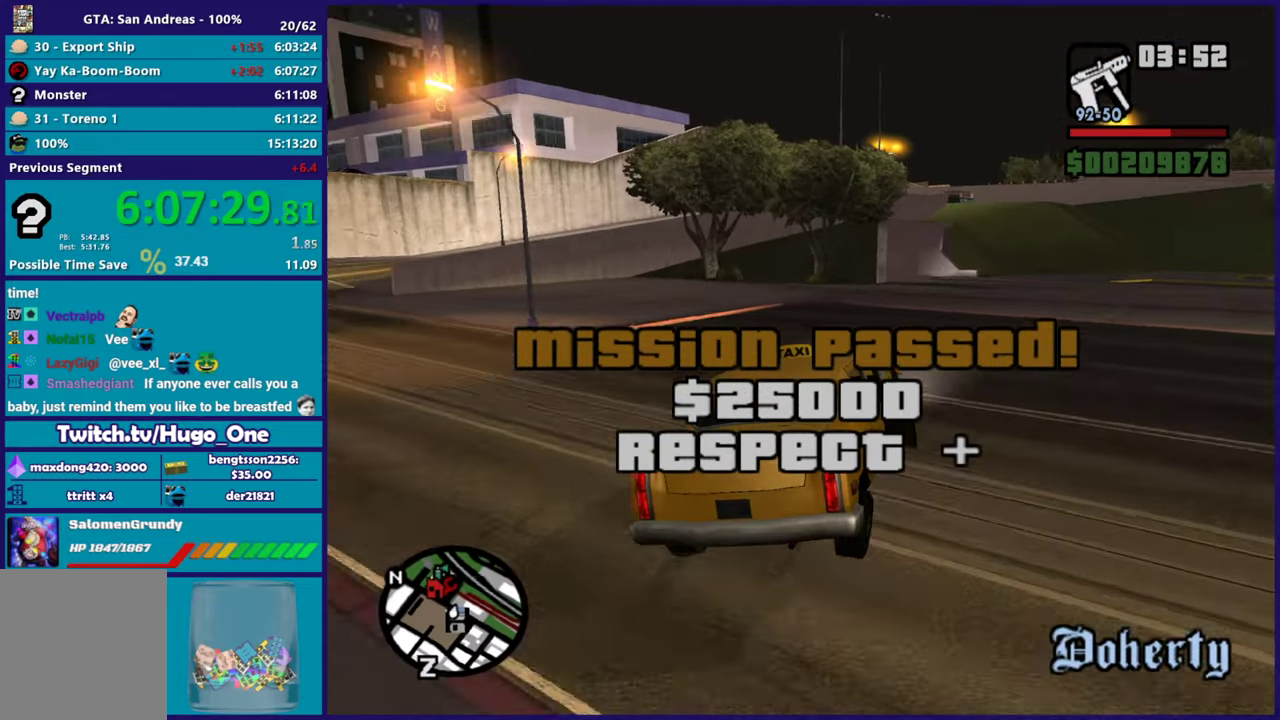
{"buttons": ["R2"], "left_stick": "left", "right_stick": "down-left", "events": [[233, "right_stick", "center"], [266, "left_stick", "center"], [350, "right_stick", "down-left"], [467, "left_stick", "left"]]}
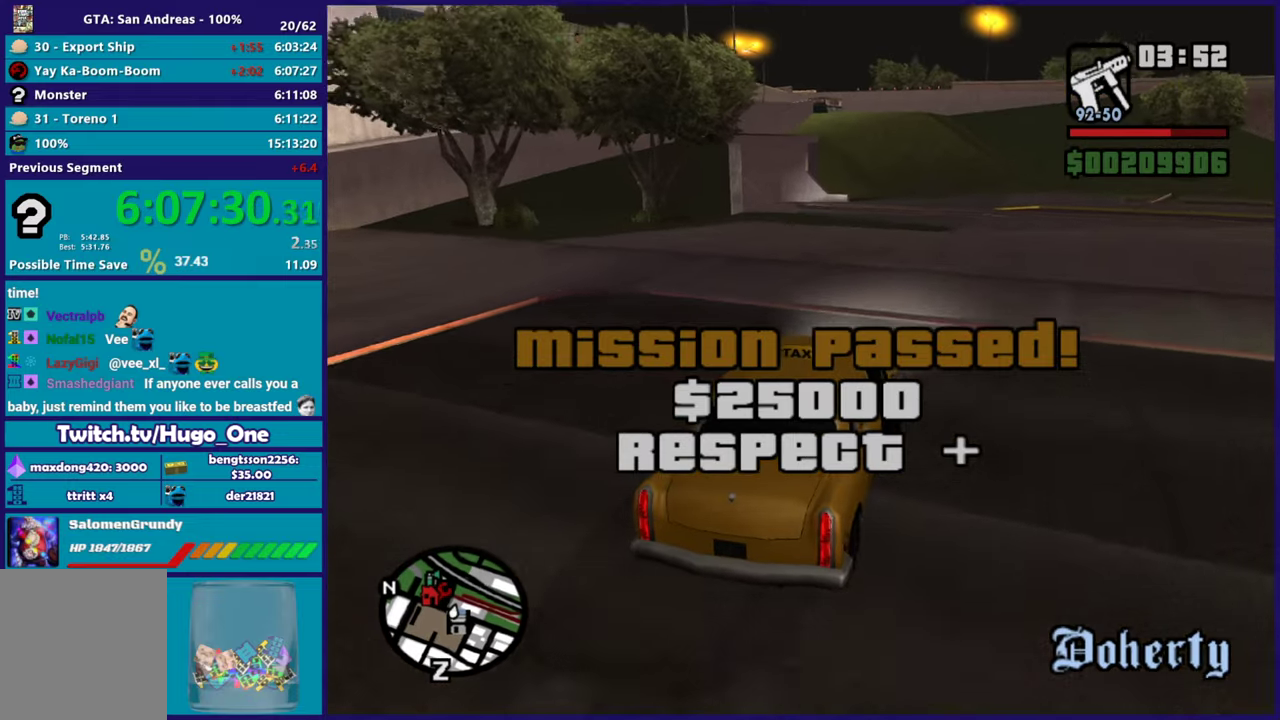
{"buttons": ["R2"], "left_stick": "center", "right_stick": "down-left", "events": [[83, "left_stick", "center"]]}
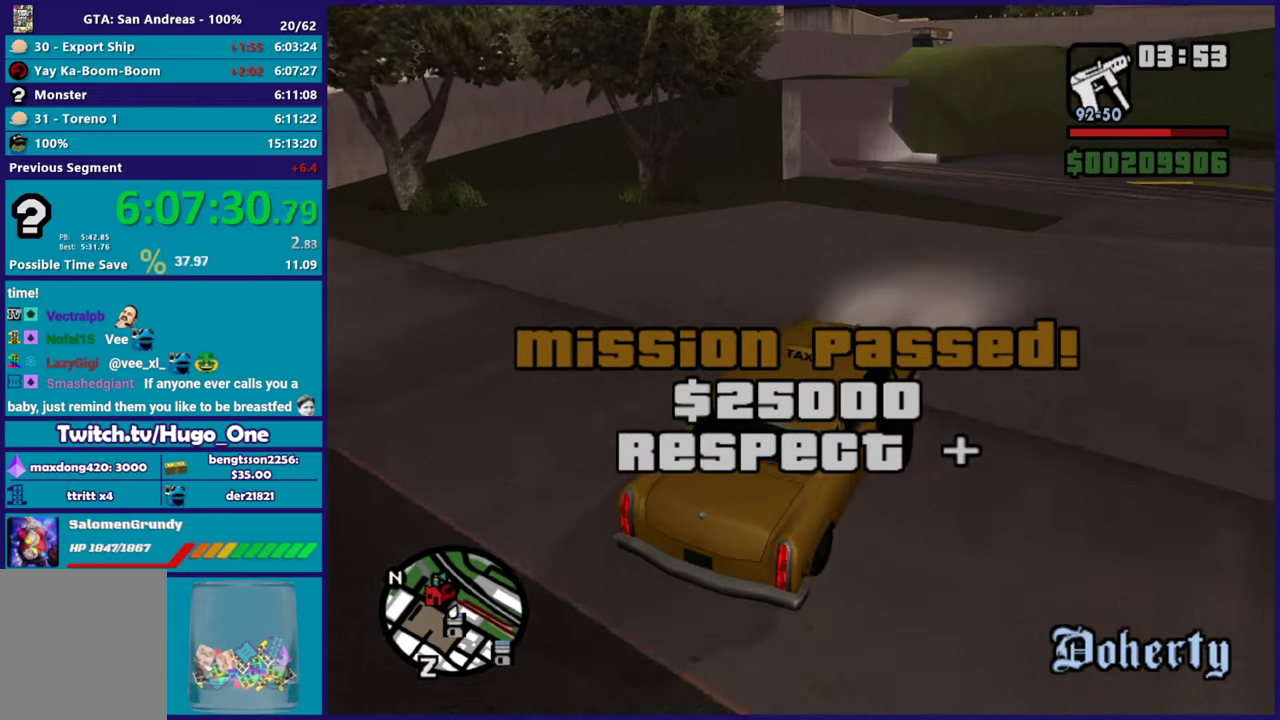
{"buttons": ["R2"], "left_stick": "left", "right_stick": "down-left", "events": [[367, "left_stick", "left"]]}
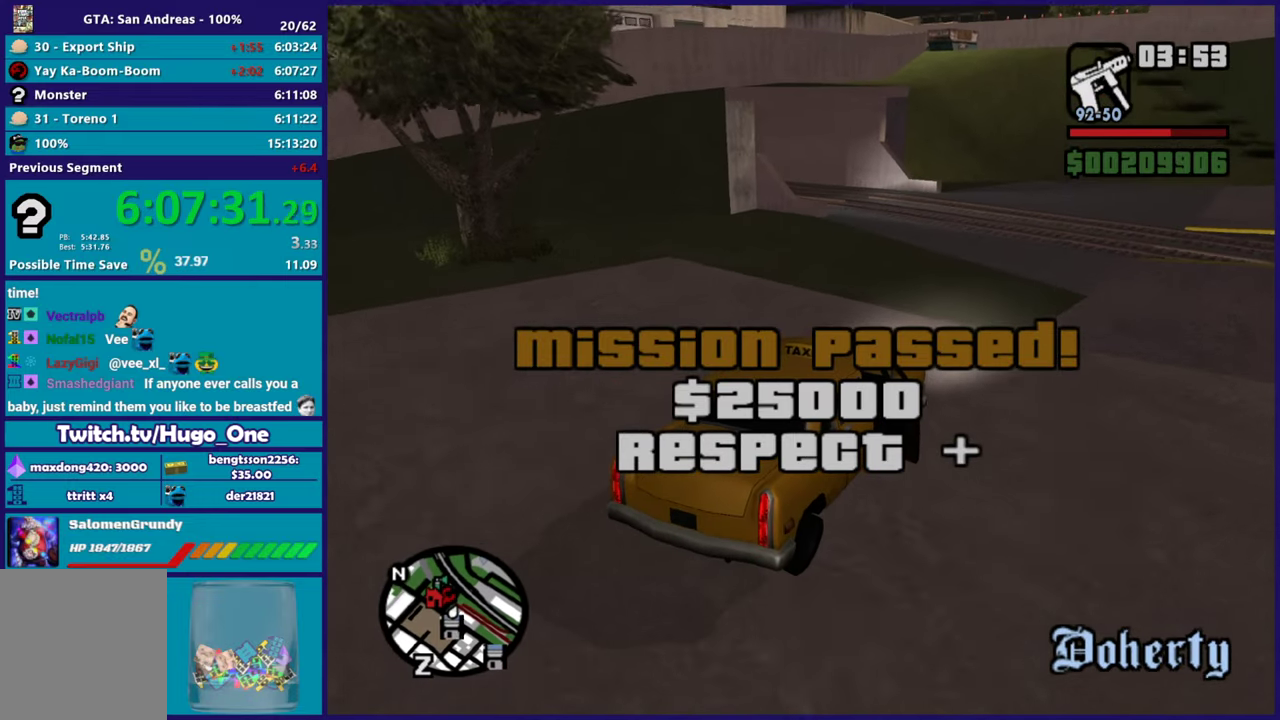
{"buttons": ["R2"], "left_stick": "left", "right_stick": "down-left", "events": [[117, "R2", "up"], [300, "R2", "down"], [300, "left_stick", "center"], [400, "left_stick", "left"]]}
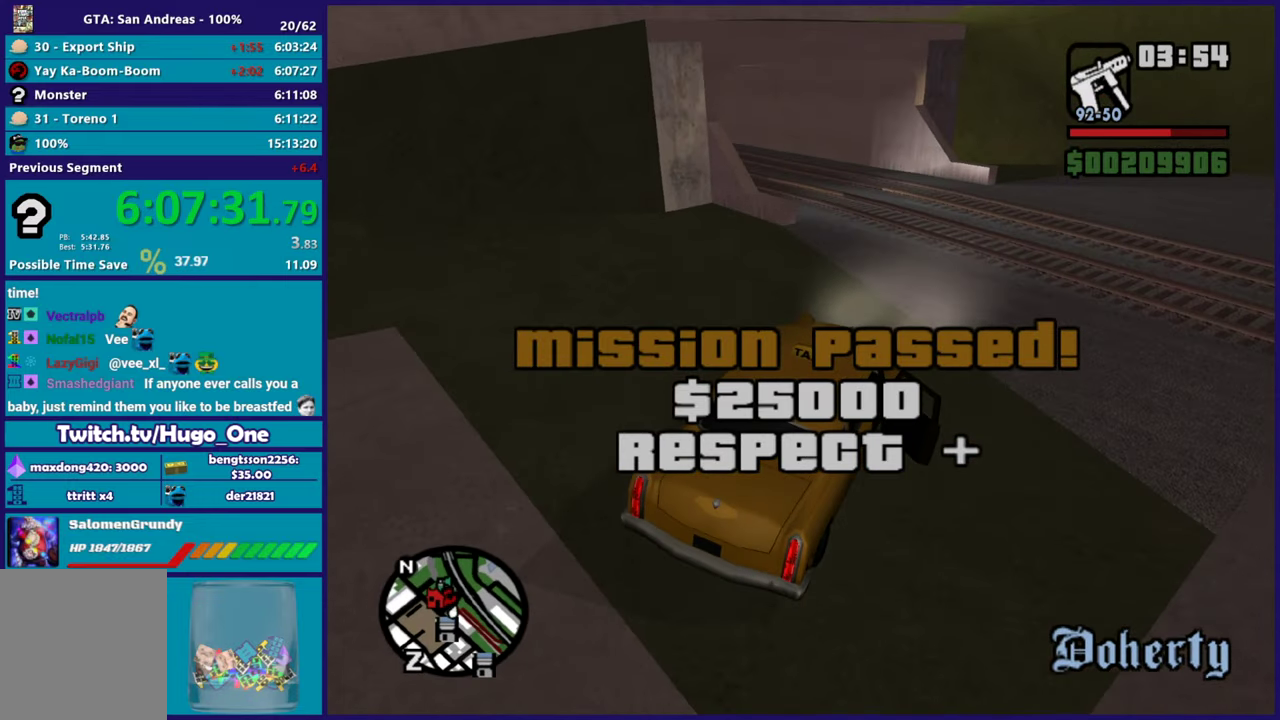
{"buttons": ["R2"], "left_stick": "left", "right_stick": "down-left", "events": [[33, "R2", "up"], [133, "R2", "down"], [367, "R2", "up"], [500, "R2", "down"]]}
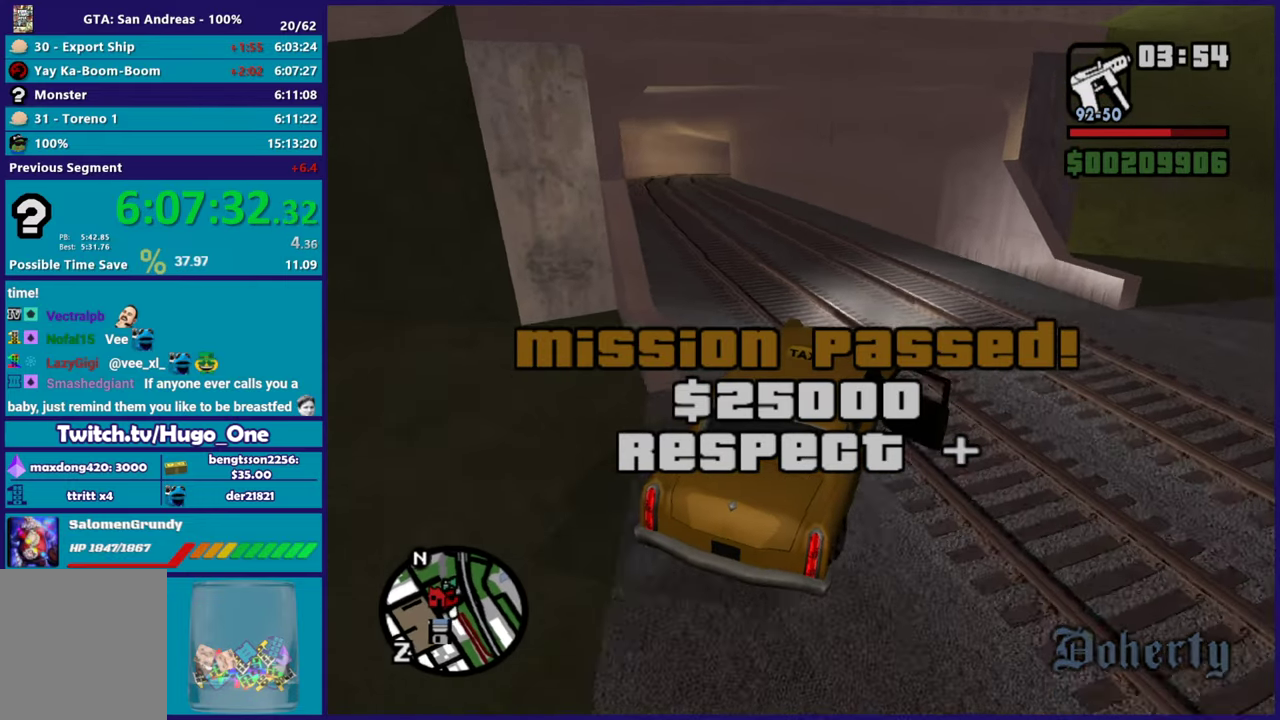
{"buttons": ["R2"], "left_stick": "right", "right_stick": "down-left", "events": [[334, "right_stick", "left"], [384, "left_stick", "up-left"], [501, "left_stick", "right"], [501, "right_stick", "down-left"]]}
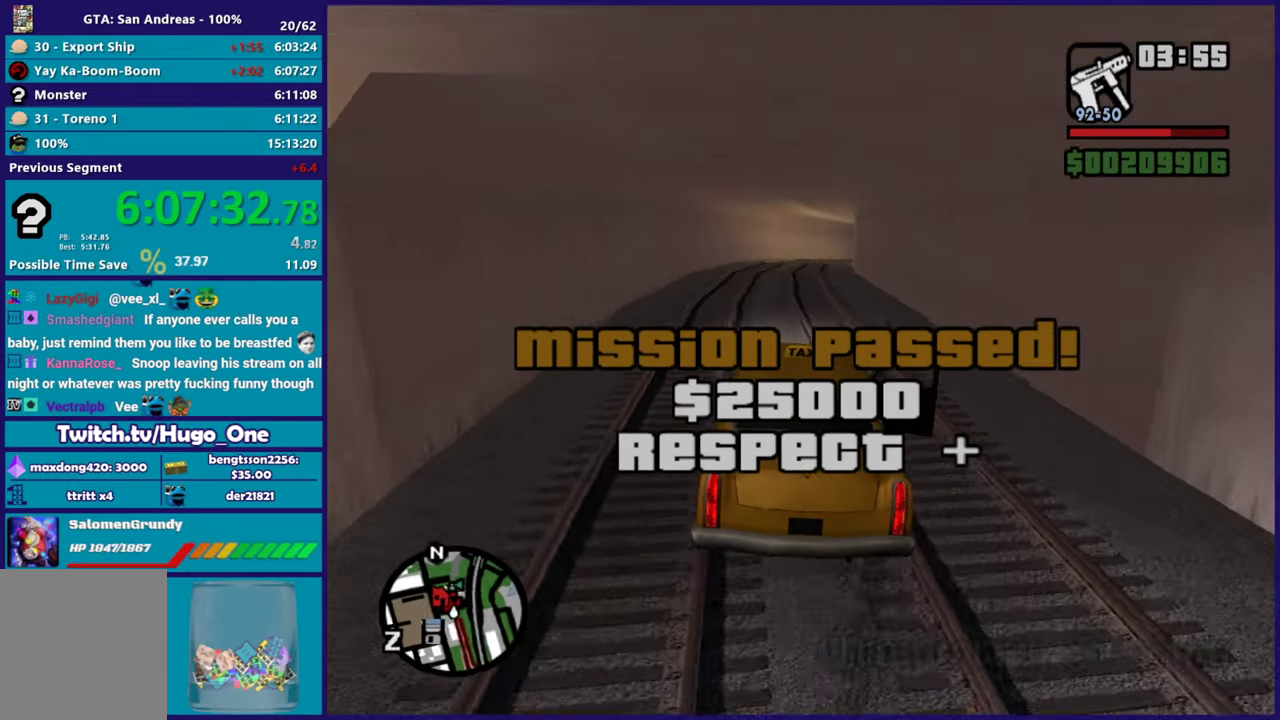
{"buttons": ["R2"], "left_stick": "left", "right_stick": "down-left", "events": [[266, "left_stick", "left"]]}
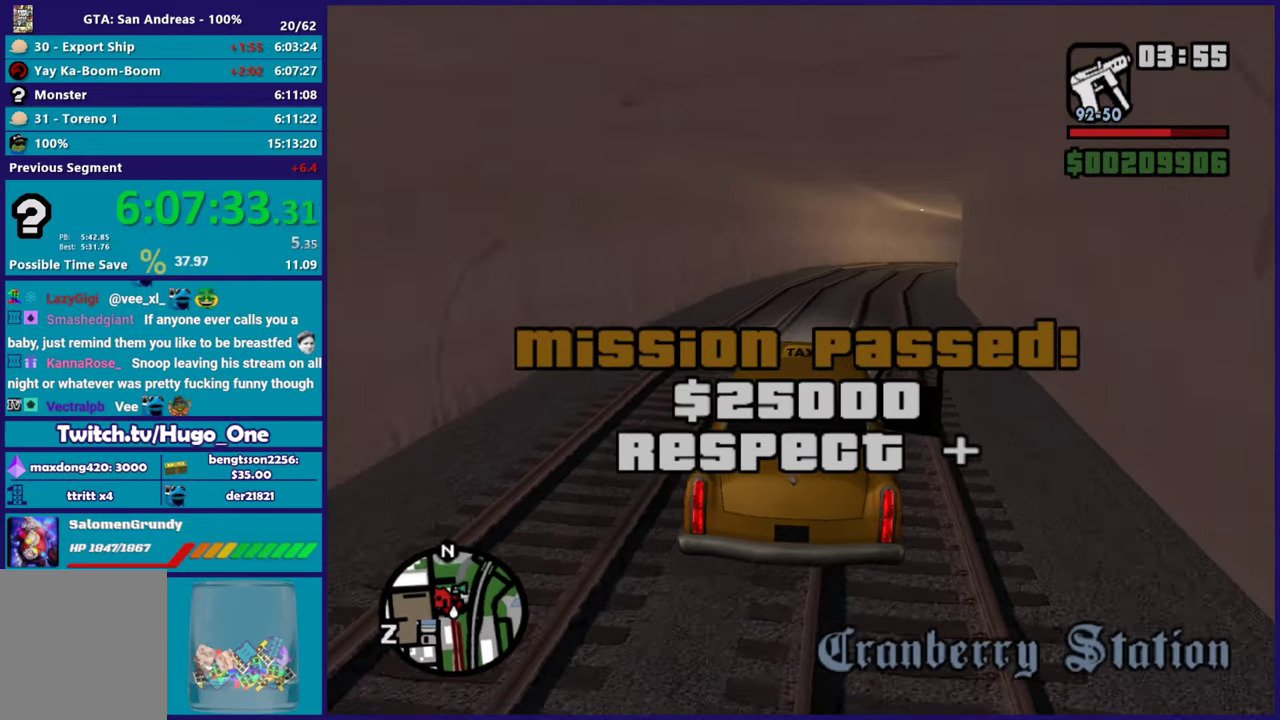
{"buttons": ["R2"], "left_stick": "right", "right_stick": "center", "events": [[67, "left_stick", "right"], [167, "right_stick", "center"], [250, "left_stick", "center"], [484, "left_stick", "right"]]}
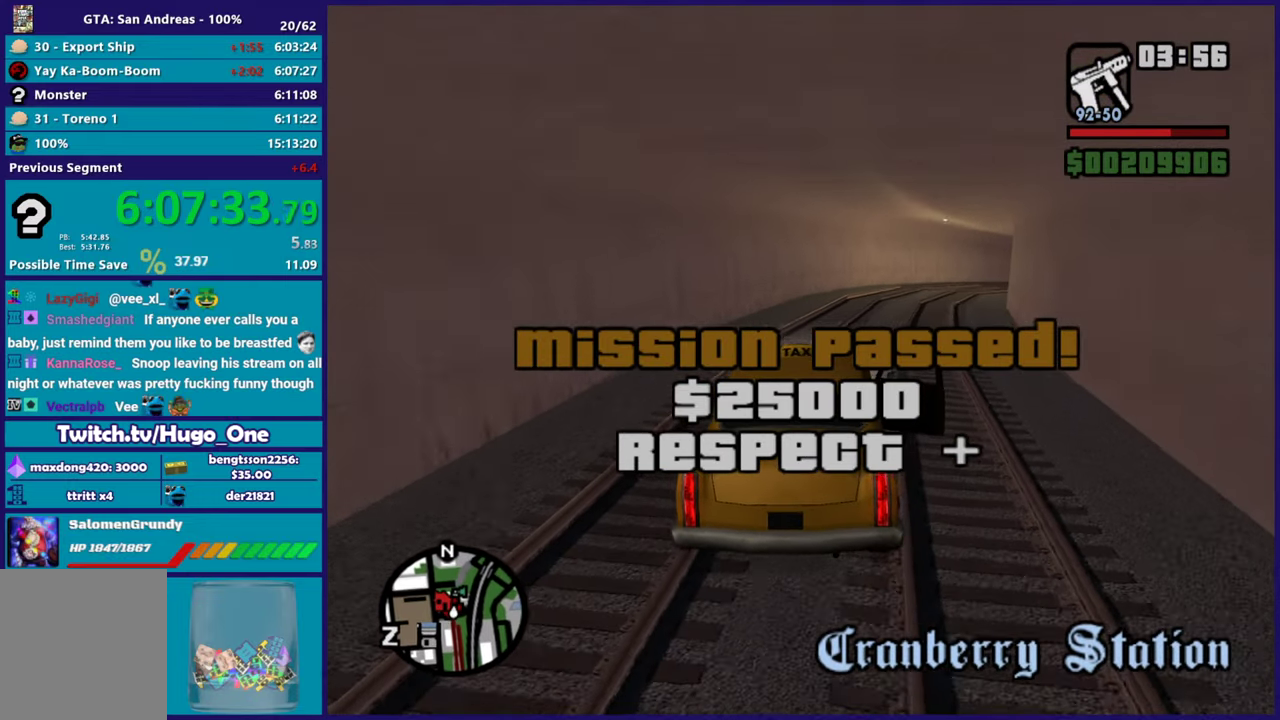
{"buttons": ["R2"], "left_stick": "center", "right_stick": "center", "events": [[133, "left_stick", "center"]]}